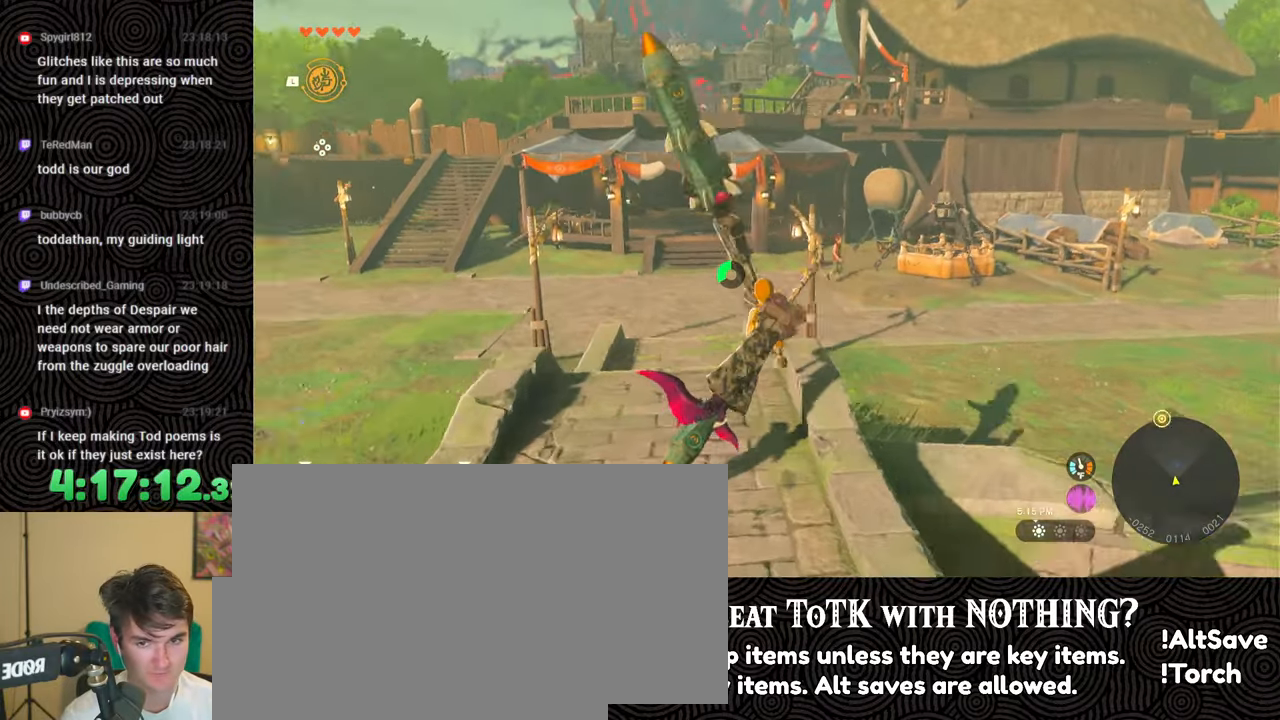
Gameplay with a controller (Nintendo layout); each line is a JSON object with the inputs held at the frame after it. "events" lists button and stick changes between this image and that frame as [ms after this image, input, new state], when the widget could be followed in between. Not read: L3 R3.
{"buttons": [], "left_stick": "up", "right_stick": "center", "events": [[50, "right_stick", "center"]]}
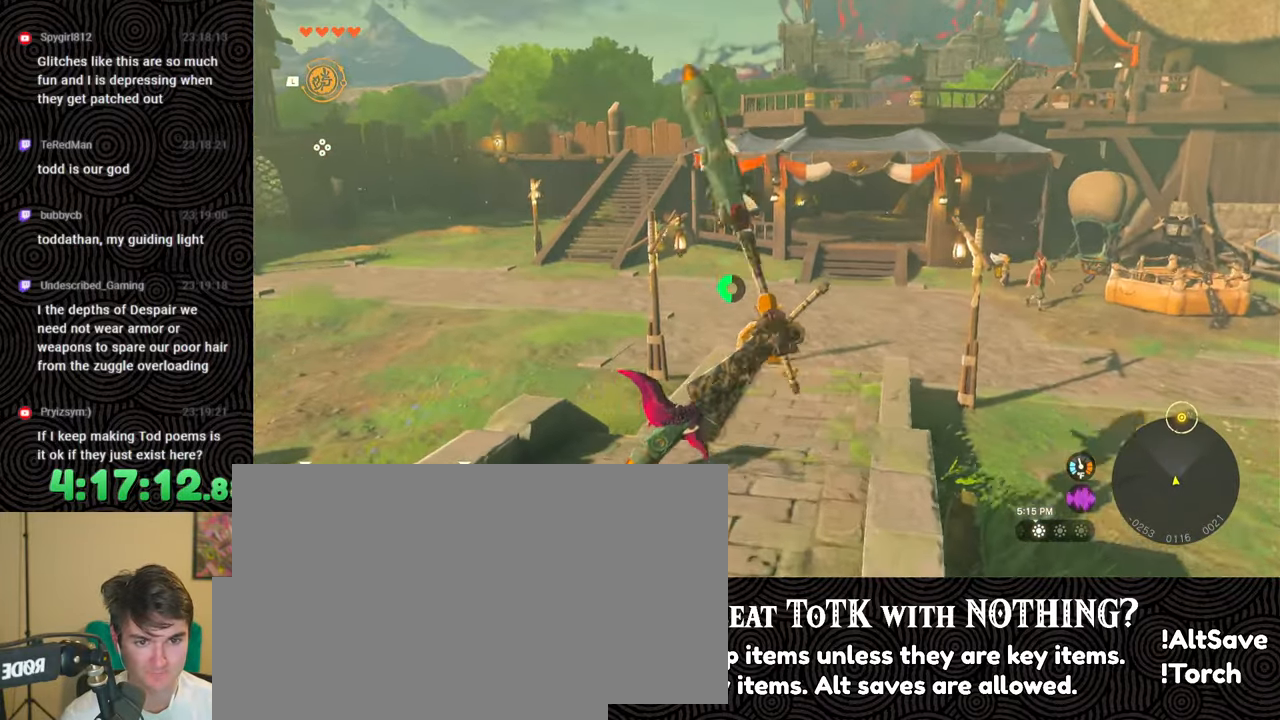
{"buttons": [], "left_stick": "up", "right_stick": "center", "events": []}
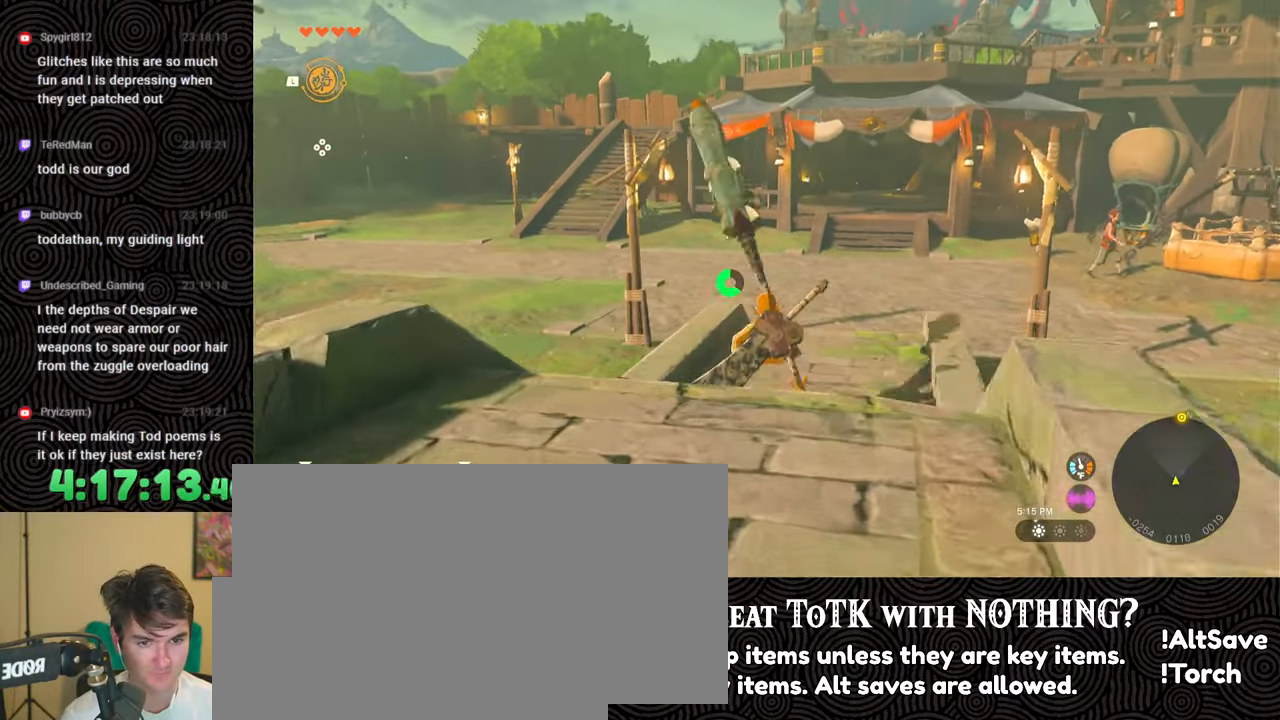
{"buttons": [], "left_stick": "up", "right_stick": "center", "events": []}
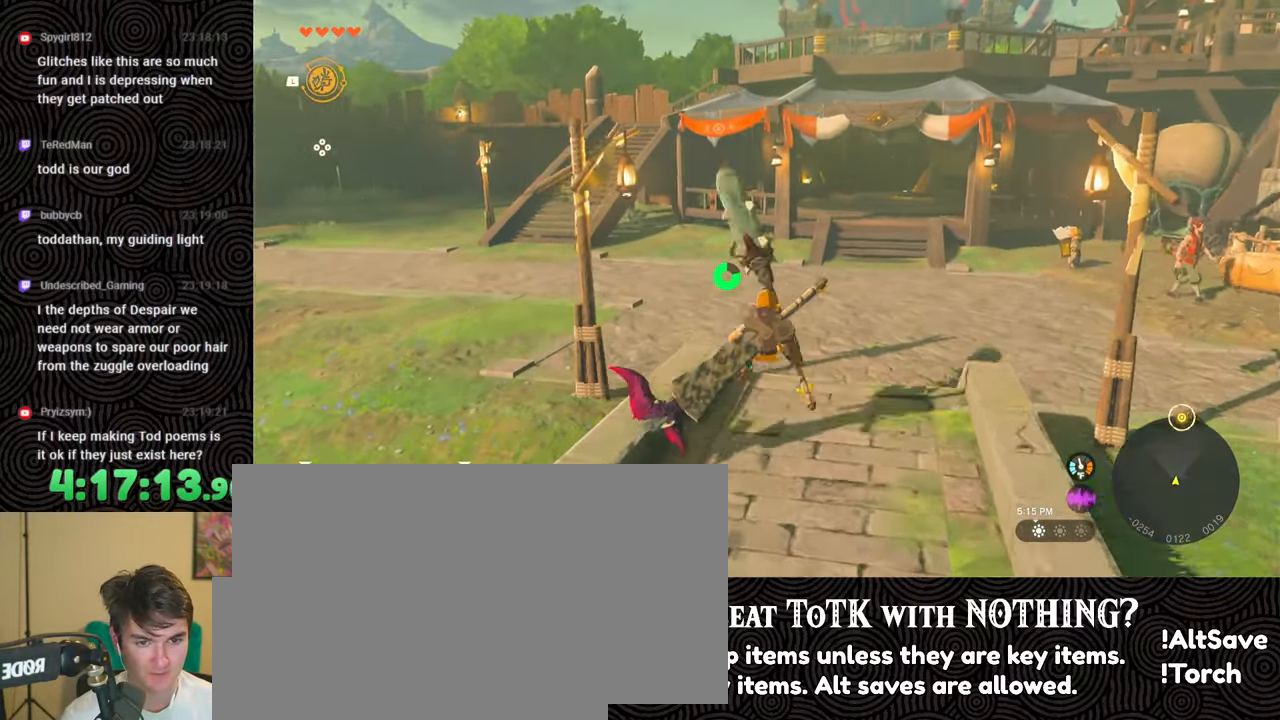
{"buttons": ["B"], "left_stick": "up", "right_stick": "center", "events": [[167, "B", "down"]]}
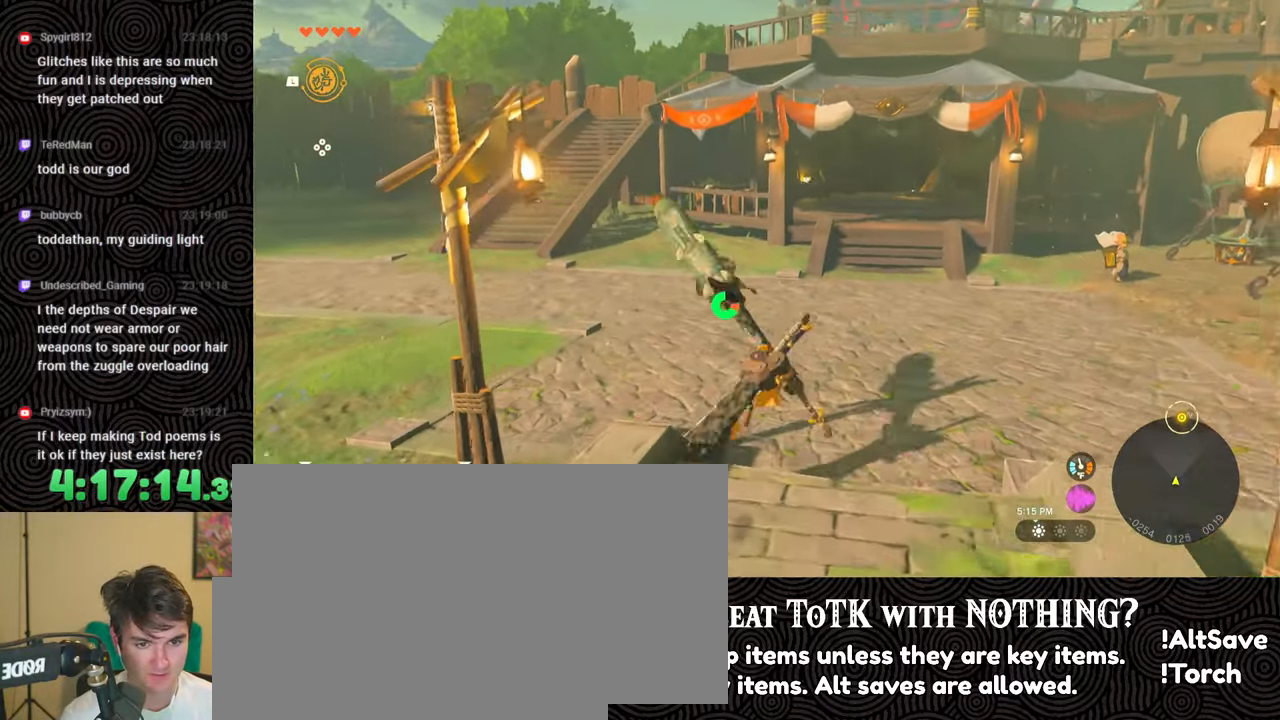
{"buttons": ["B"], "left_stick": "up-left", "right_stick": "center", "events": [[467, "left_stick", "up-left"]]}
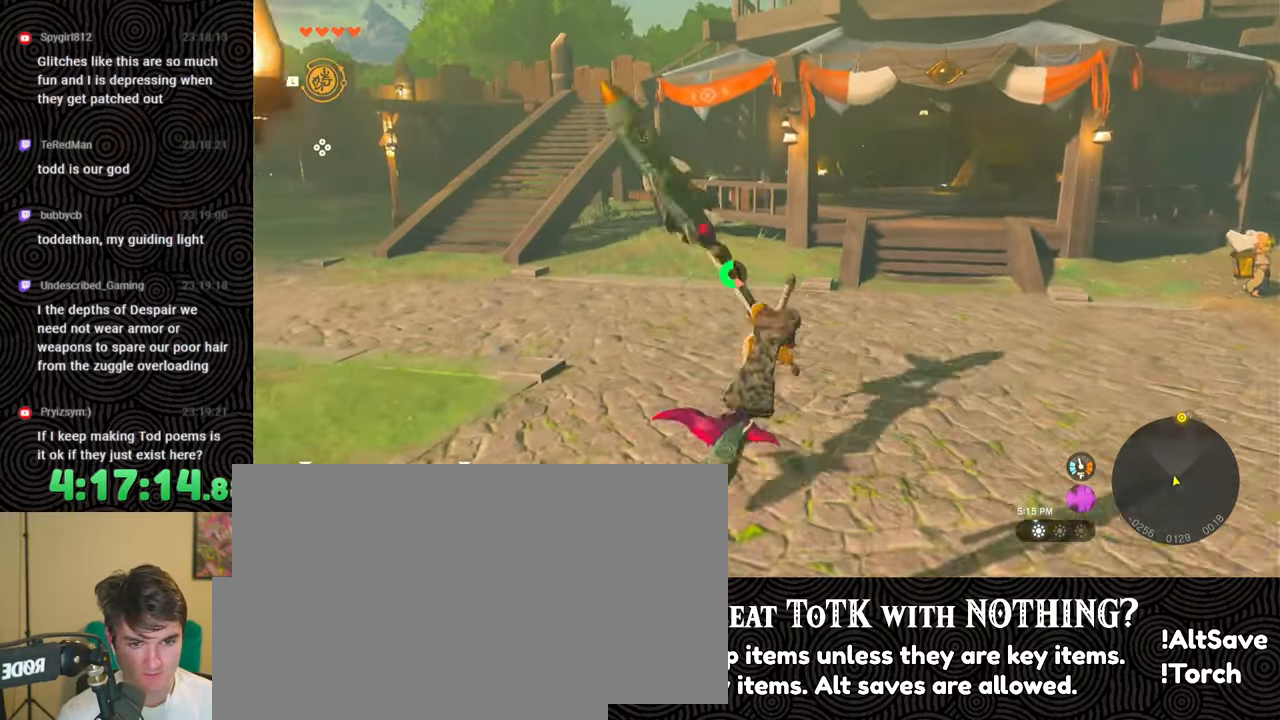
{"buttons": ["B"], "left_stick": "up-left", "right_stick": "center", "events": []}
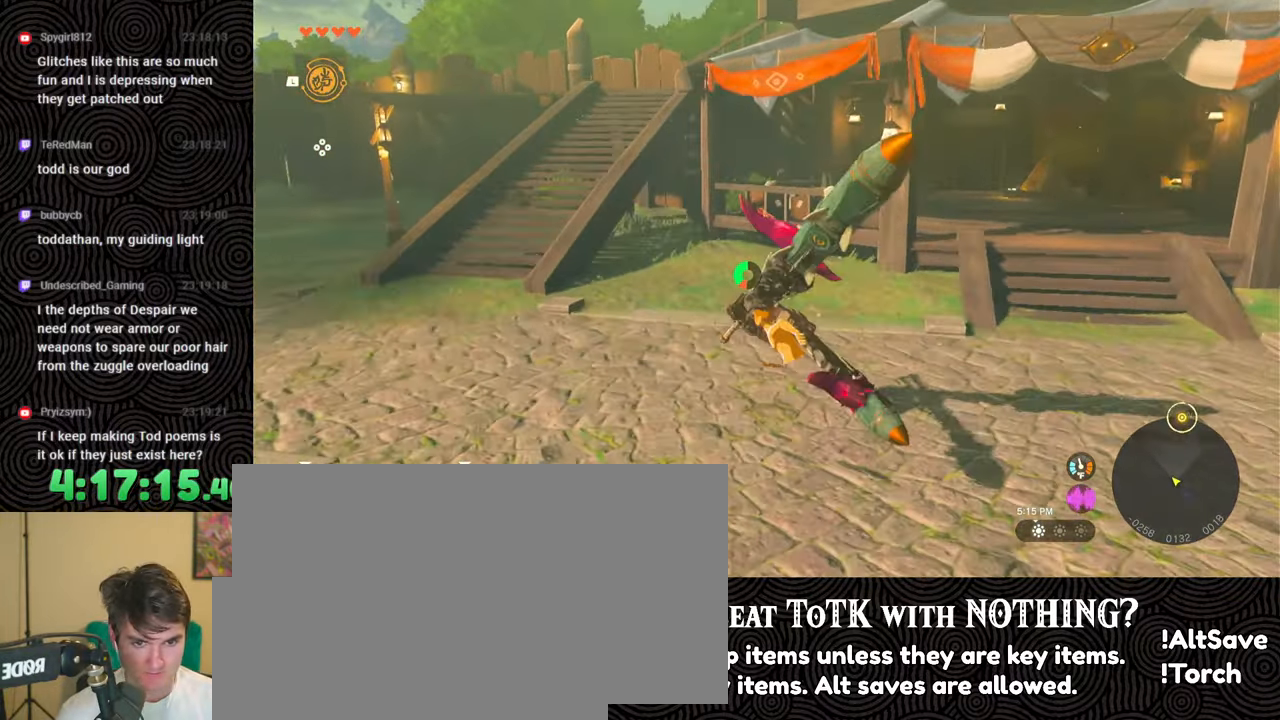
{"buttons": ["B"], "left_stick": "up-left", "right_stick": "center", "events": []}
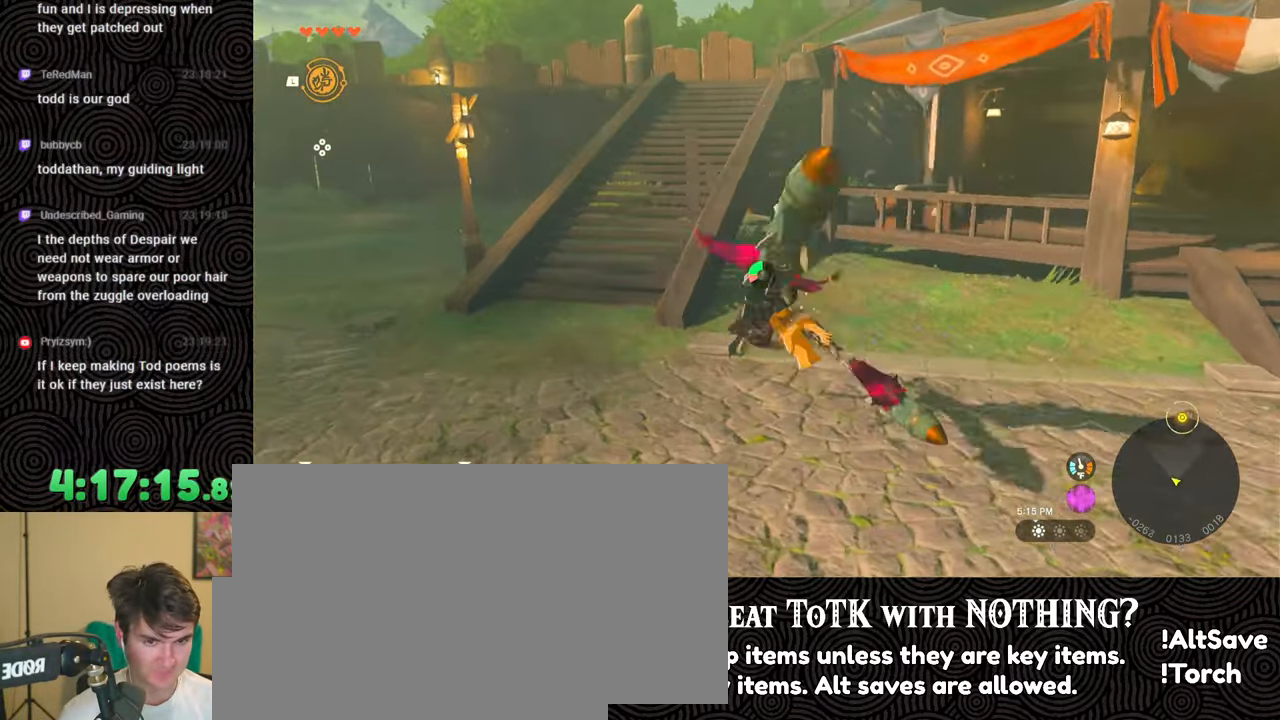
{"buttons": ["B"], "left_stick": "up", "right_stick": "down-right", "events": [[50, "right_stick", "down-right"], [133, "left_stick", "up"]]}
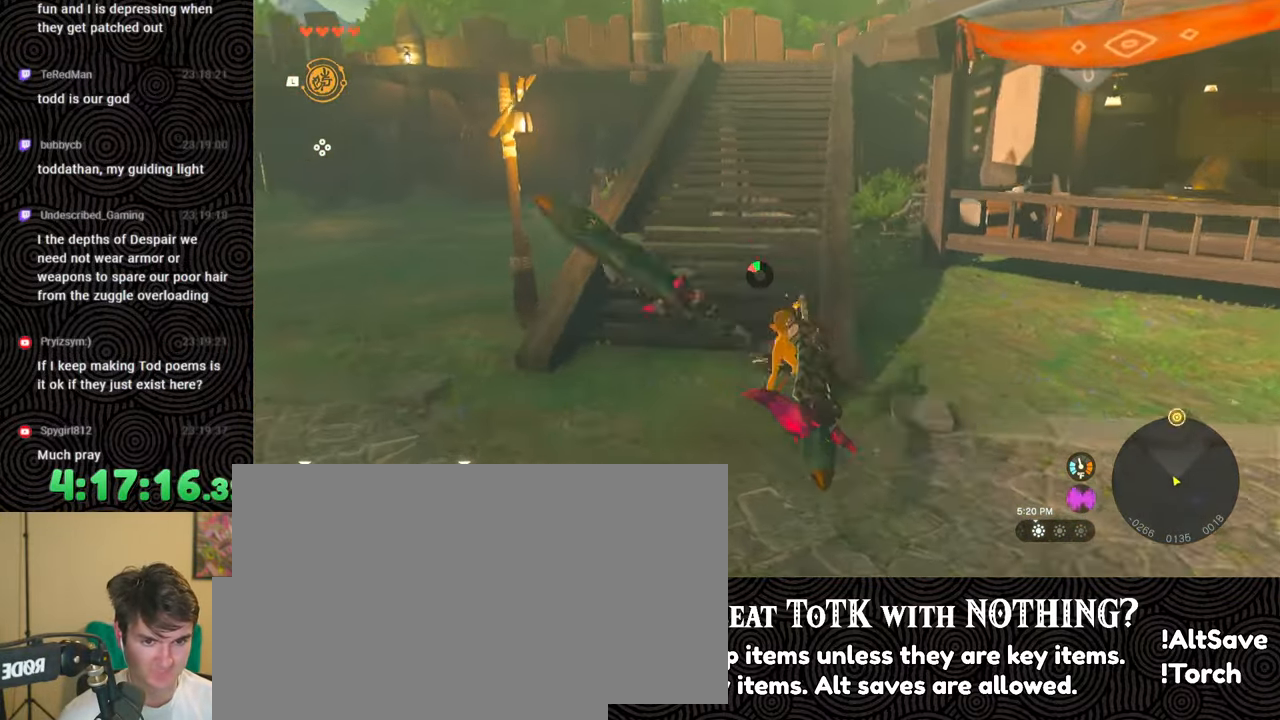
{"buttons": [], "left_stick": "up", "right_stick": "center", "events": [[117, "B", "up"], [383, "right_stick", "center"]]}
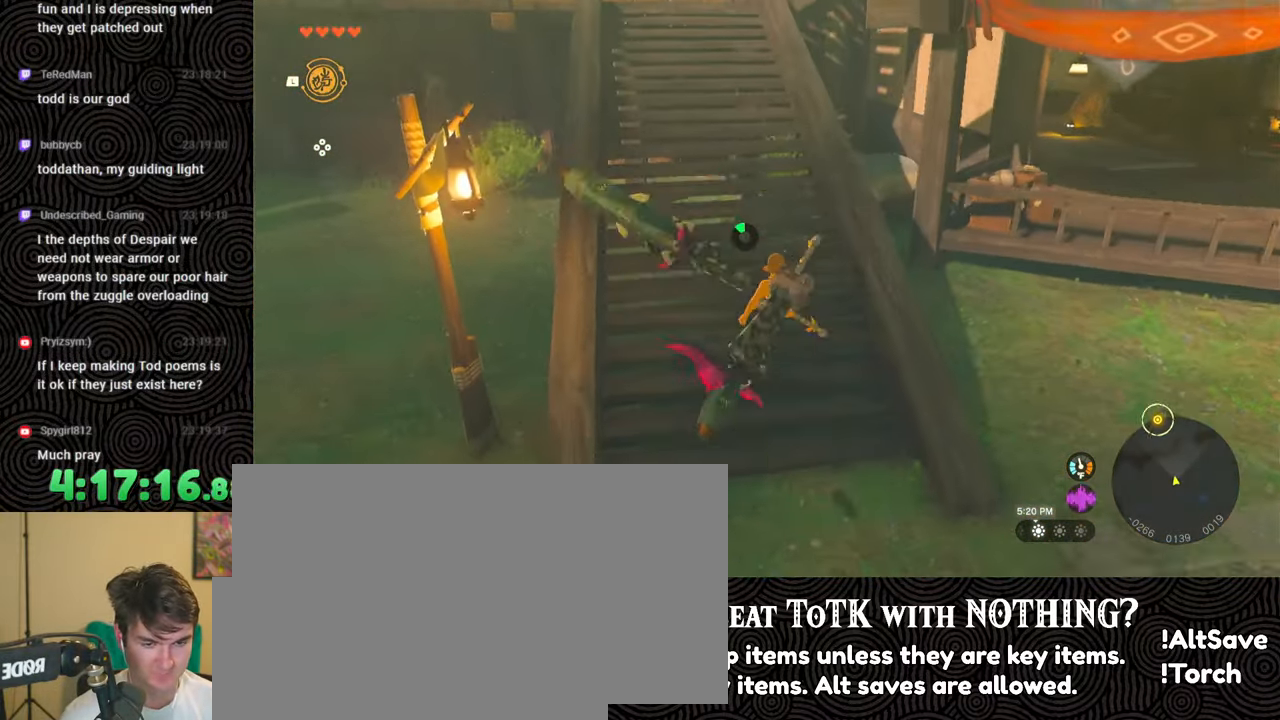
{"buttons": [], "left_stick": "up", "right_stick": "center", "events": []}
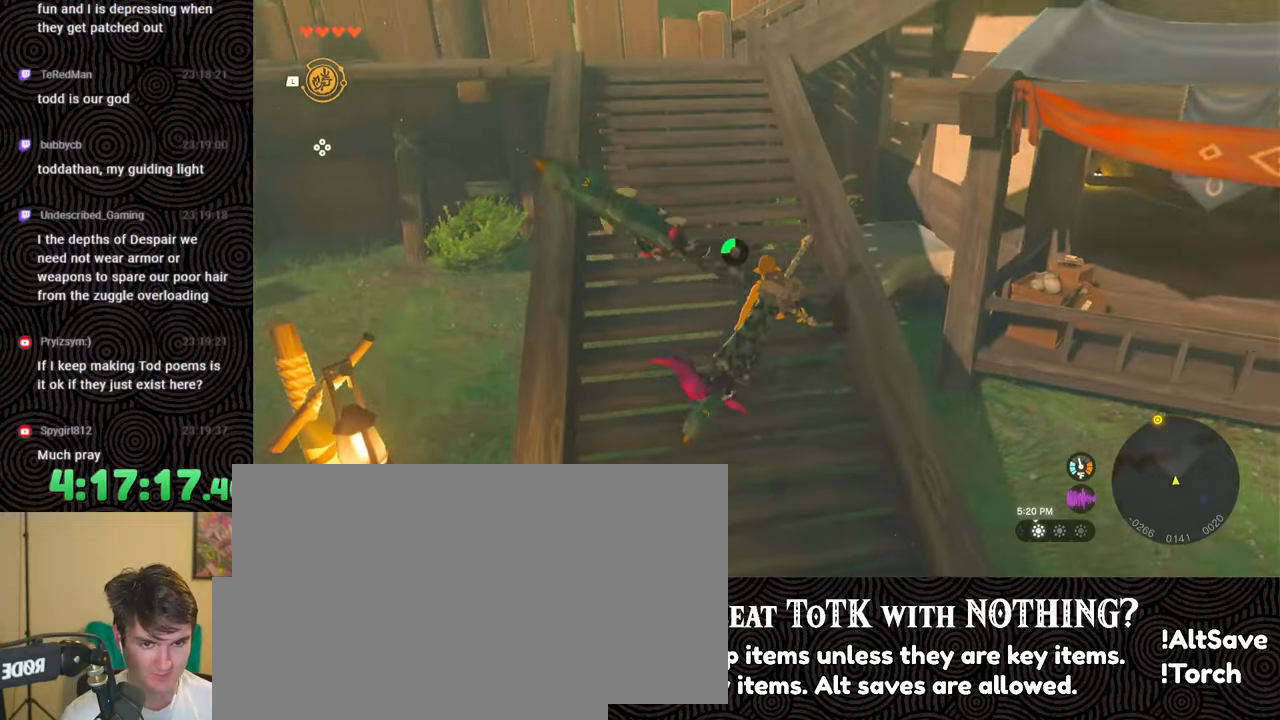
{"buttons": [], "left_stick": "up", "right_stick": "down-right", "events": [[317, "right_stick", "down-right"]]}
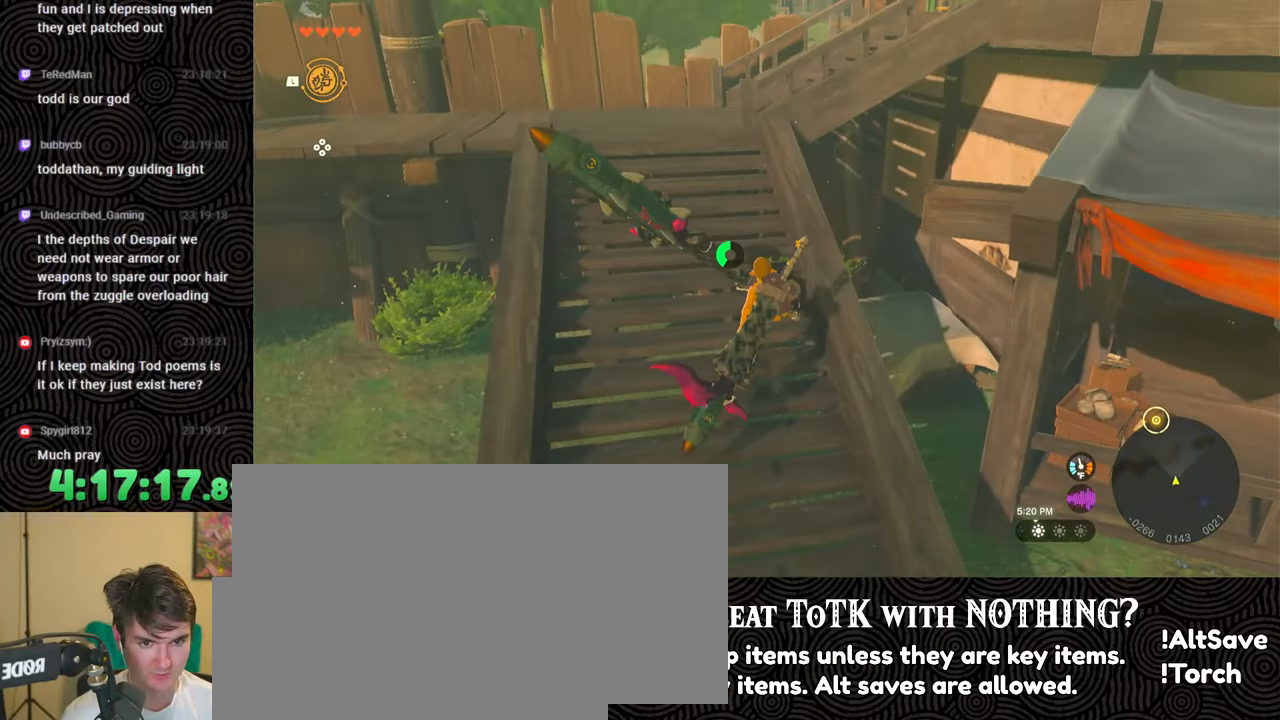
{"buttons": [], "left_stick": "up", "right_stick": "down", "events": [[500, "right_stick", "down"]]}
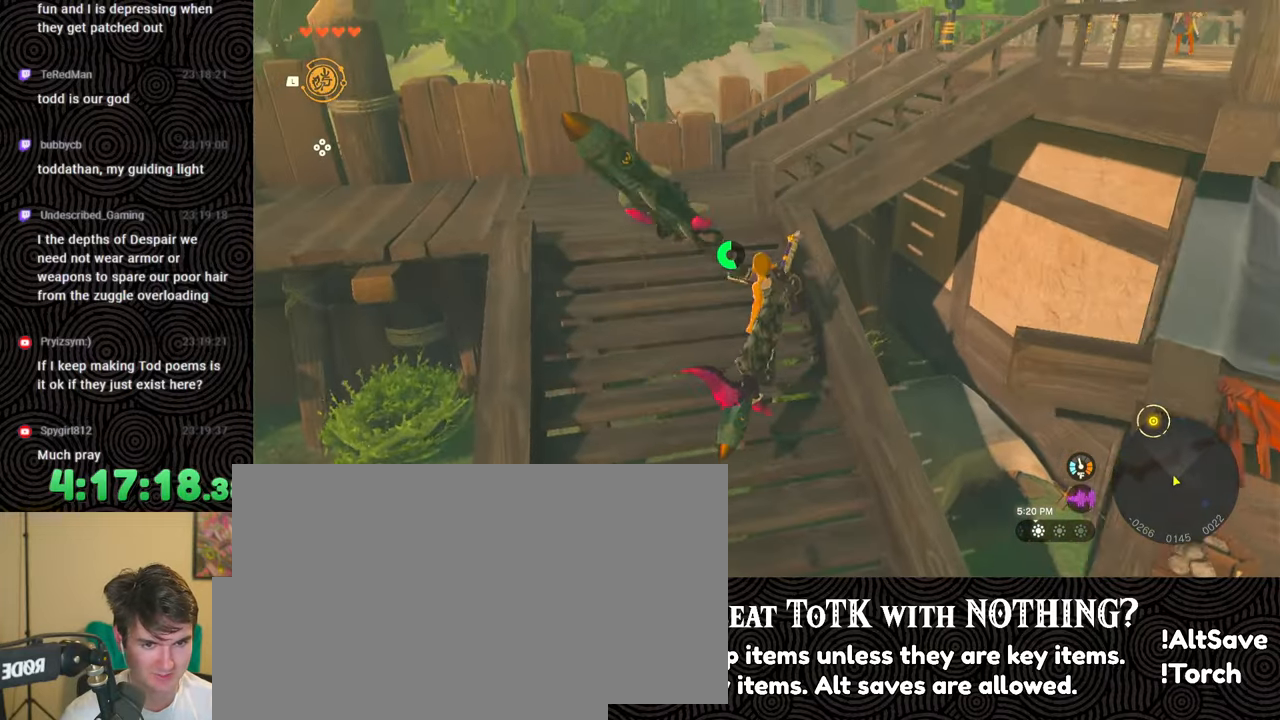
{"buttons": [], "left_stick": "up", "right_stick": "right", "events": [[150, "right_stick", "down-right"], [450, "right_stick", "right"]]}
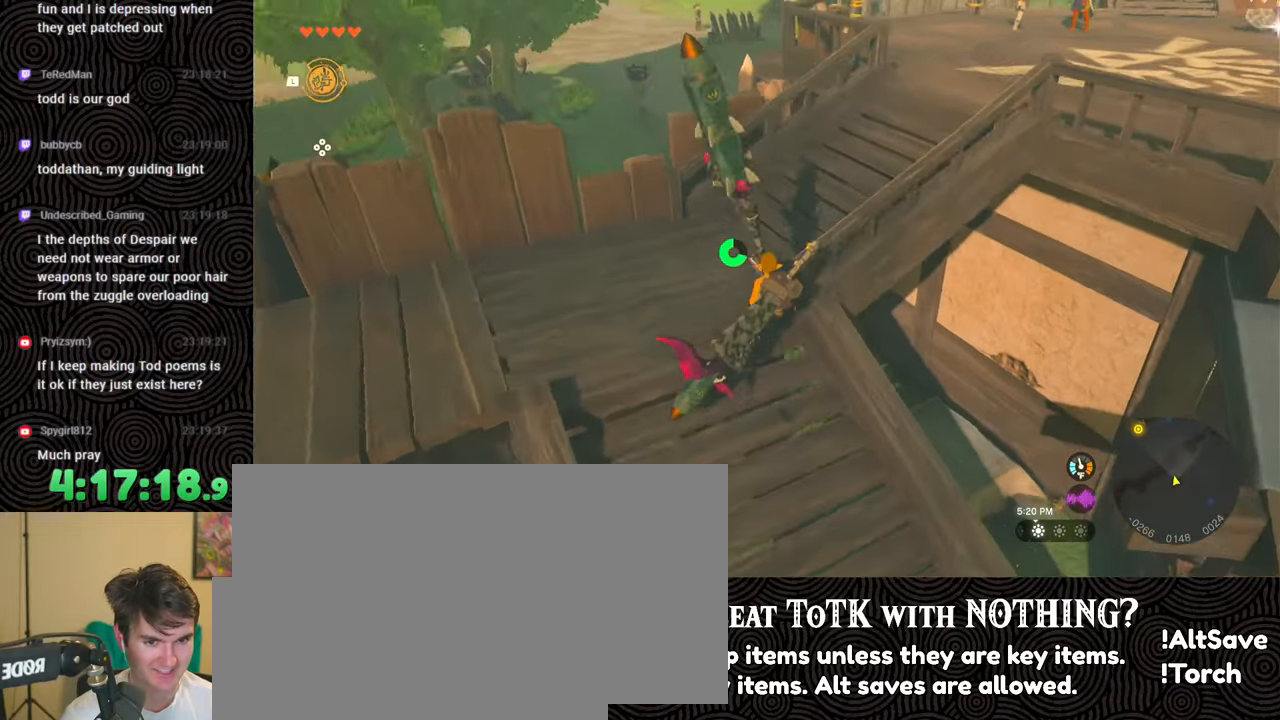
{"buttons": [], "left_stick": "up", "right_stick": "up", "events": [[217, "right_stick", "up-right"], [317, "right_stick", "up"]]}
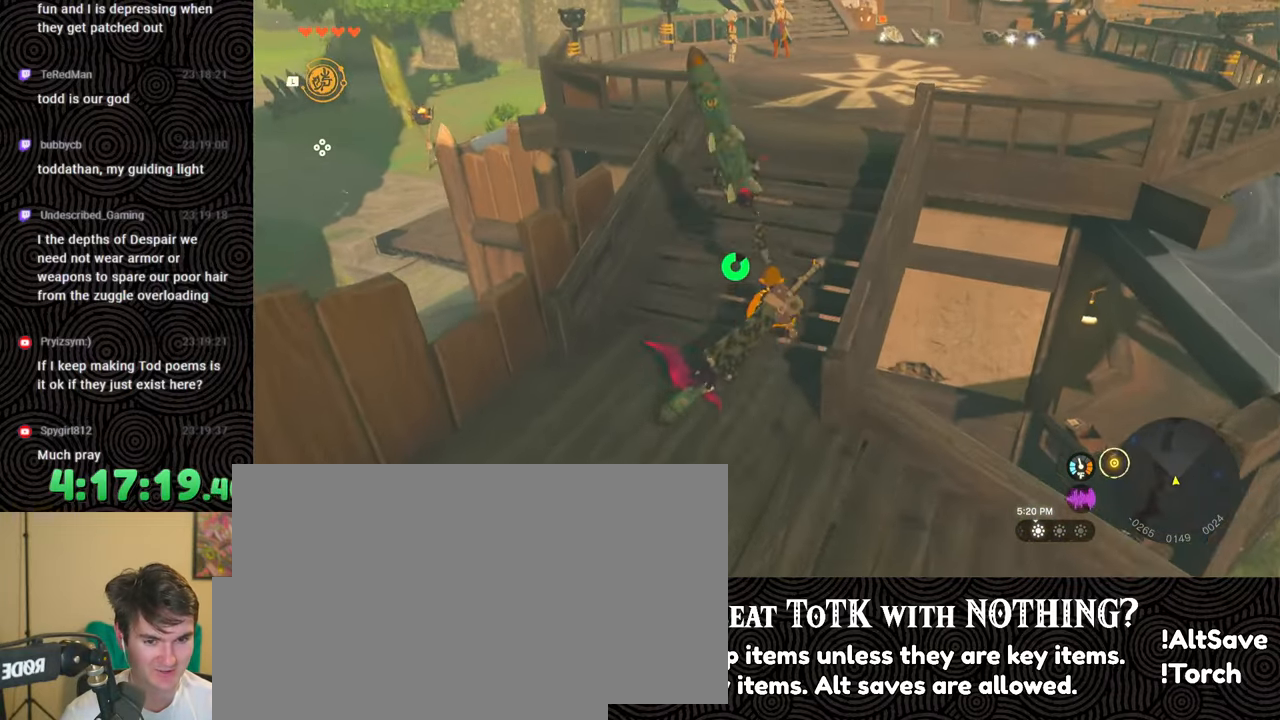
{"buttons": ["B"], "left_stick": "up", "right_stick": "up", "events": [[200, "B", "down"]]}
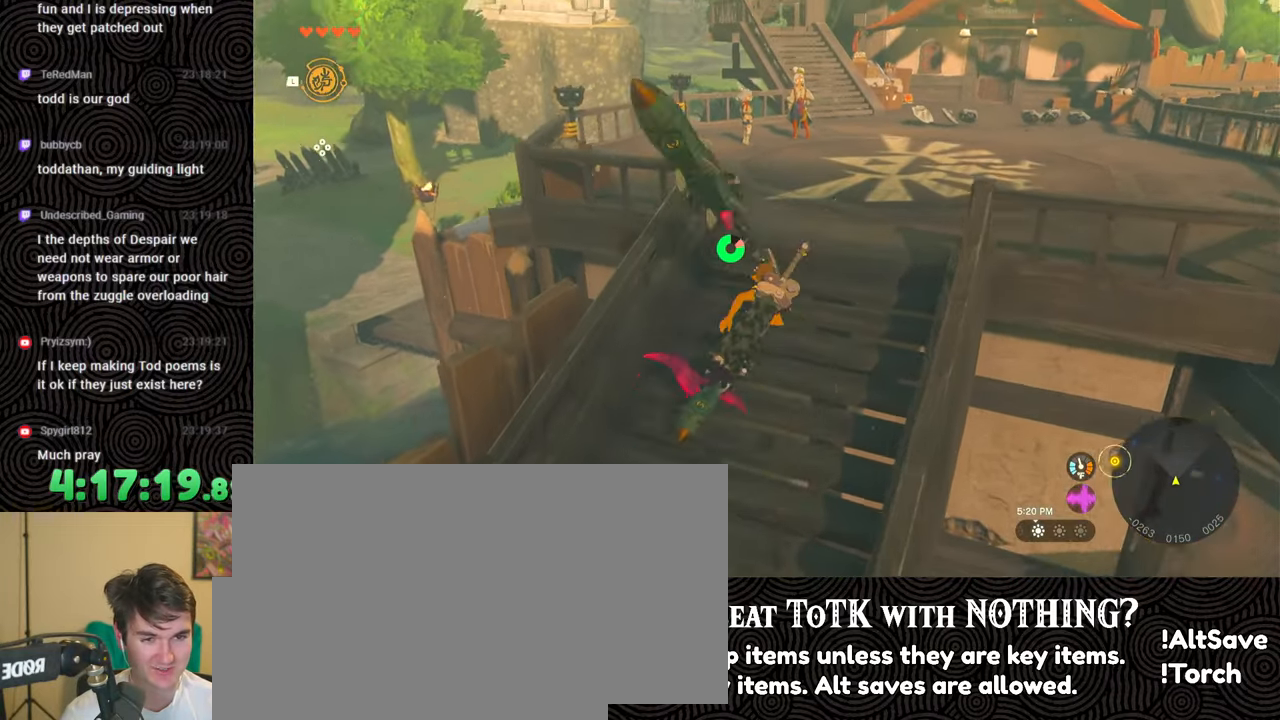
{"buttons": ["B"], "left_stick": "up", "right_stick": "center", "events": [[333, "right_stick", "center"]]}
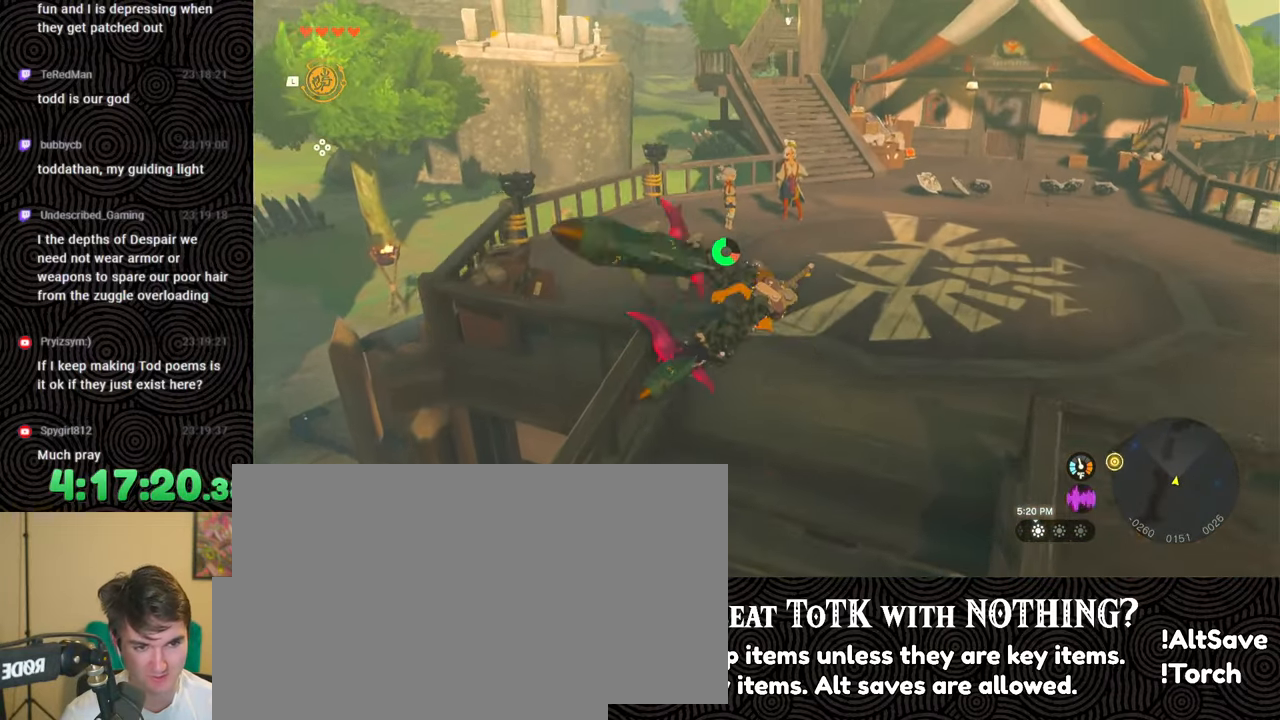
{"buttons": [], "left_stick": "up", "right_stick": "center", "events": [[383, "B", "up"]]}
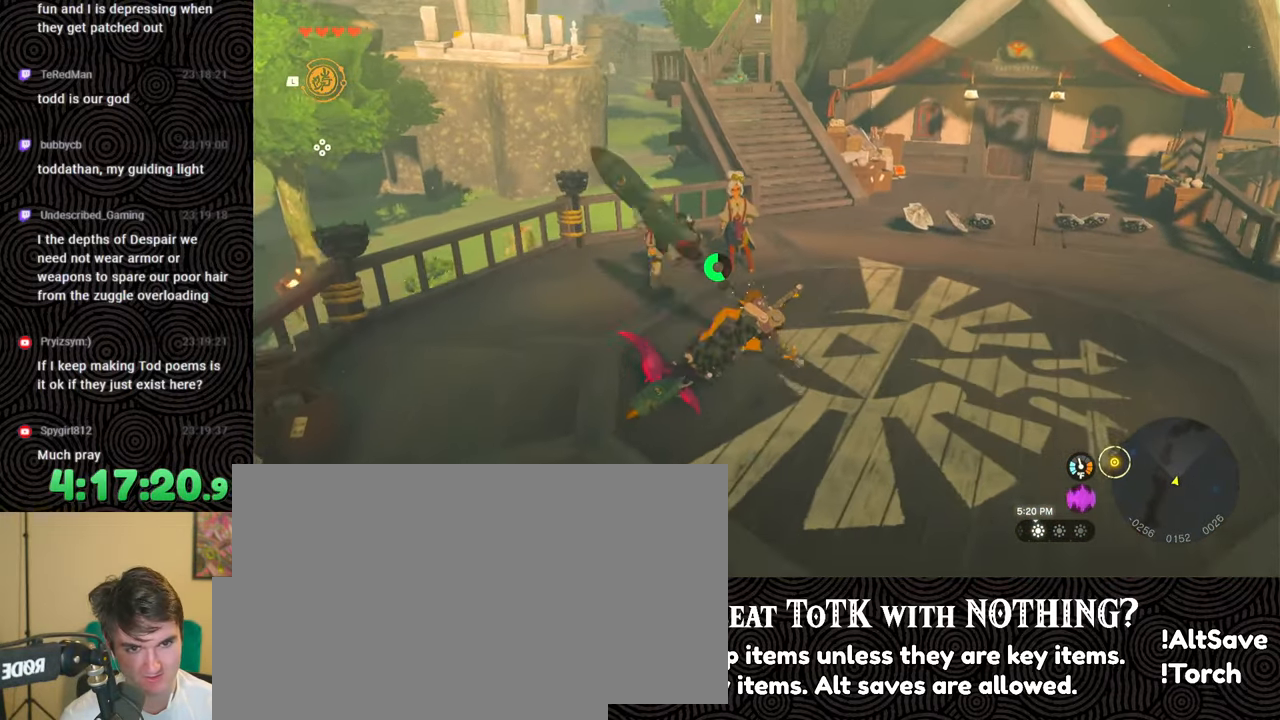
{"buttons": [], "left_stick": "up", "right_stick": "center", "events": []}
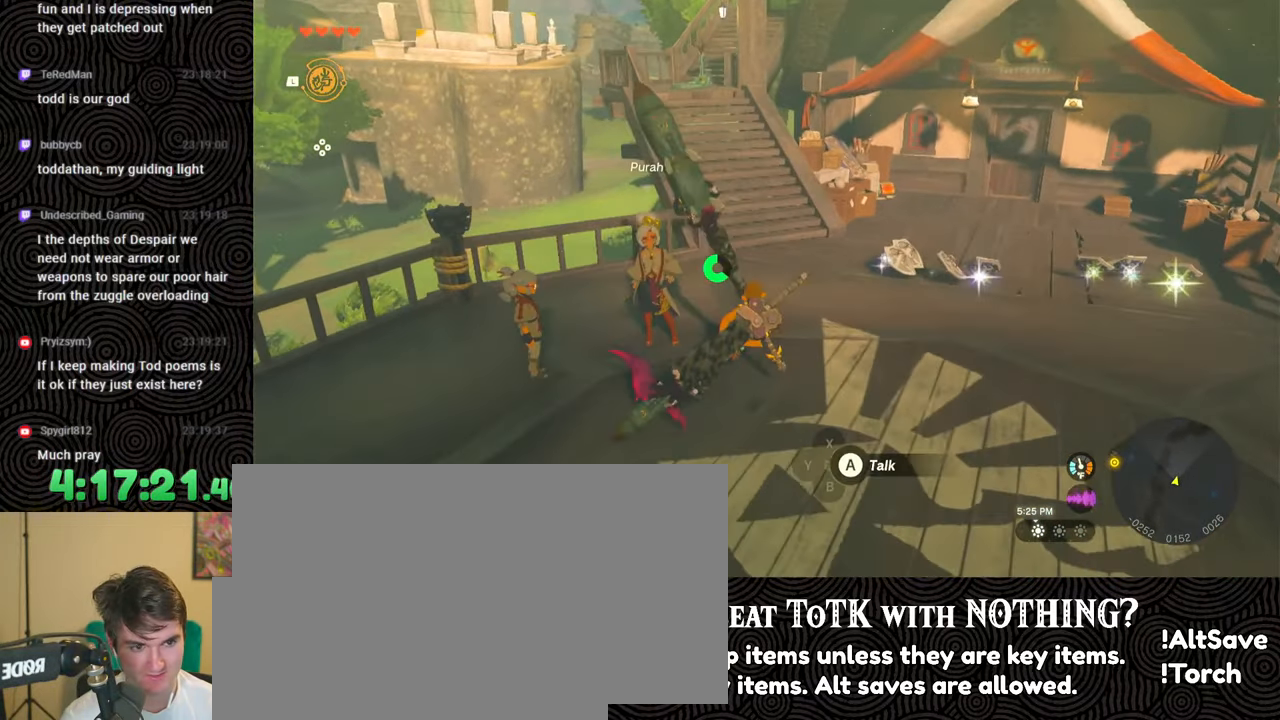
{"buttons": [], "left_stick": "up", "right_stick": "center", "events": []}
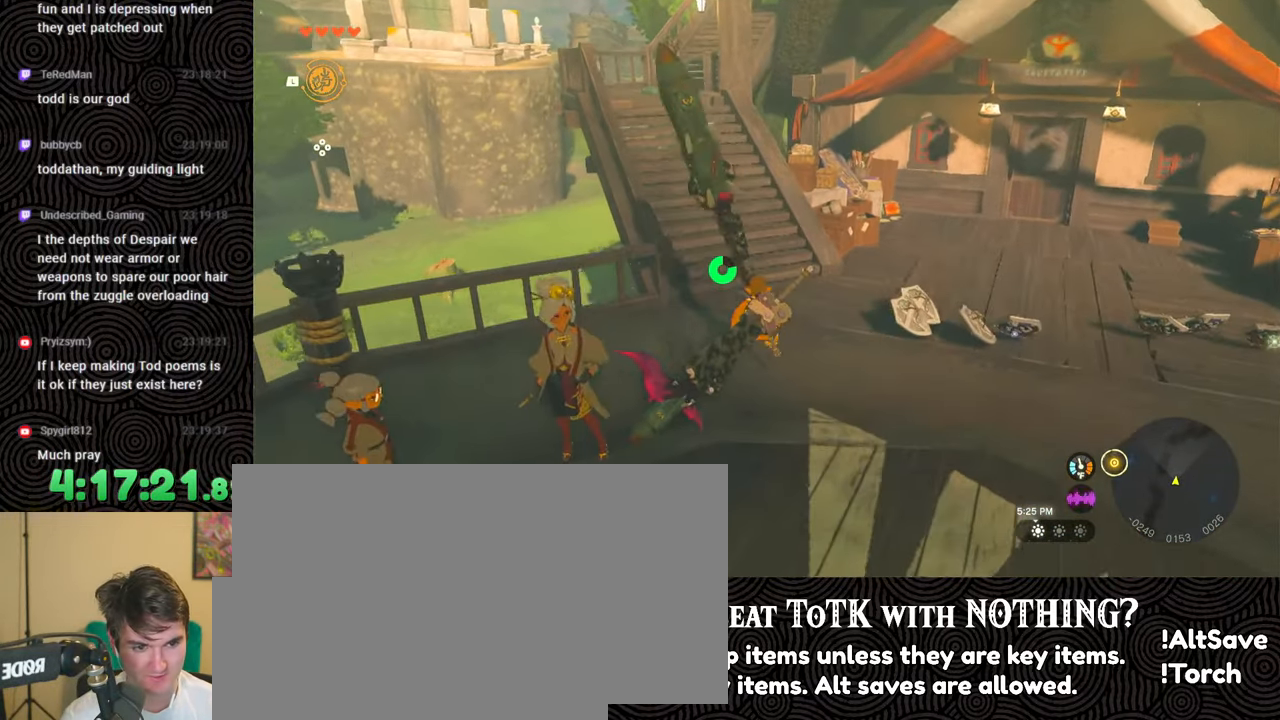
{"buttons": [], "left_stick": "up", "right_stick": "center", "events": []}
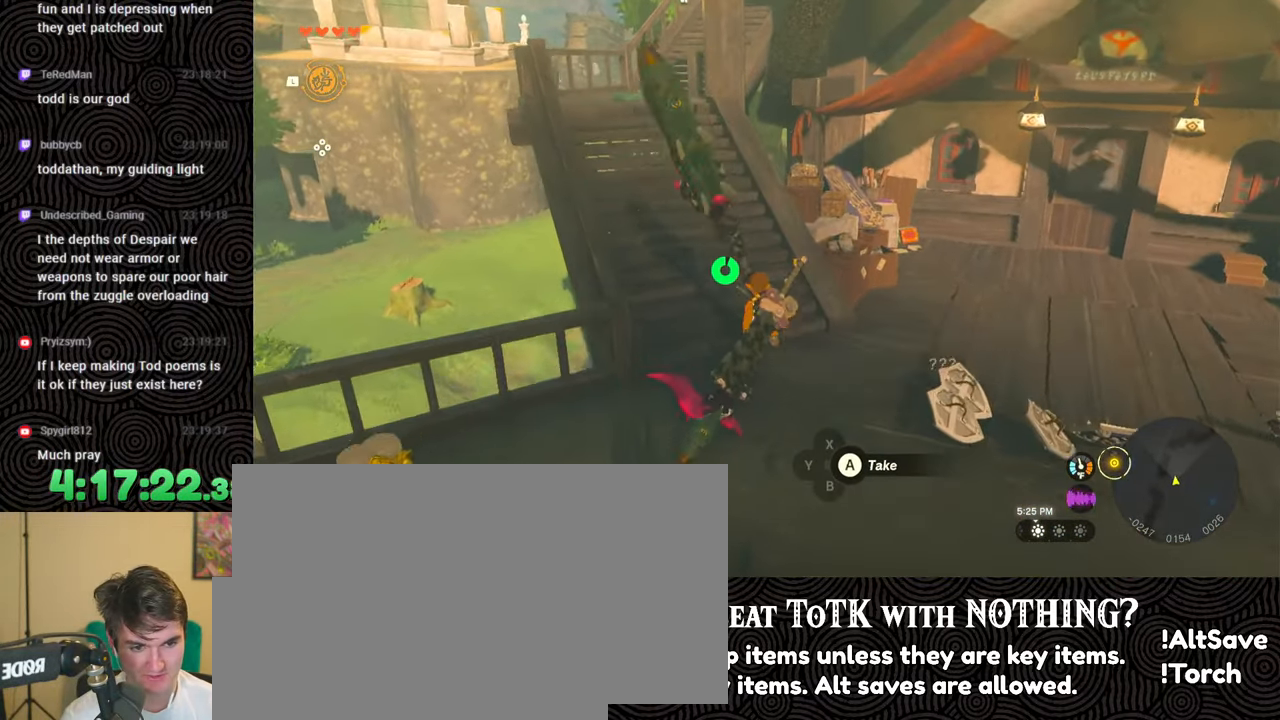
{"buttons": [], "left_stick": "up", "right_stick": "center", "events": []}
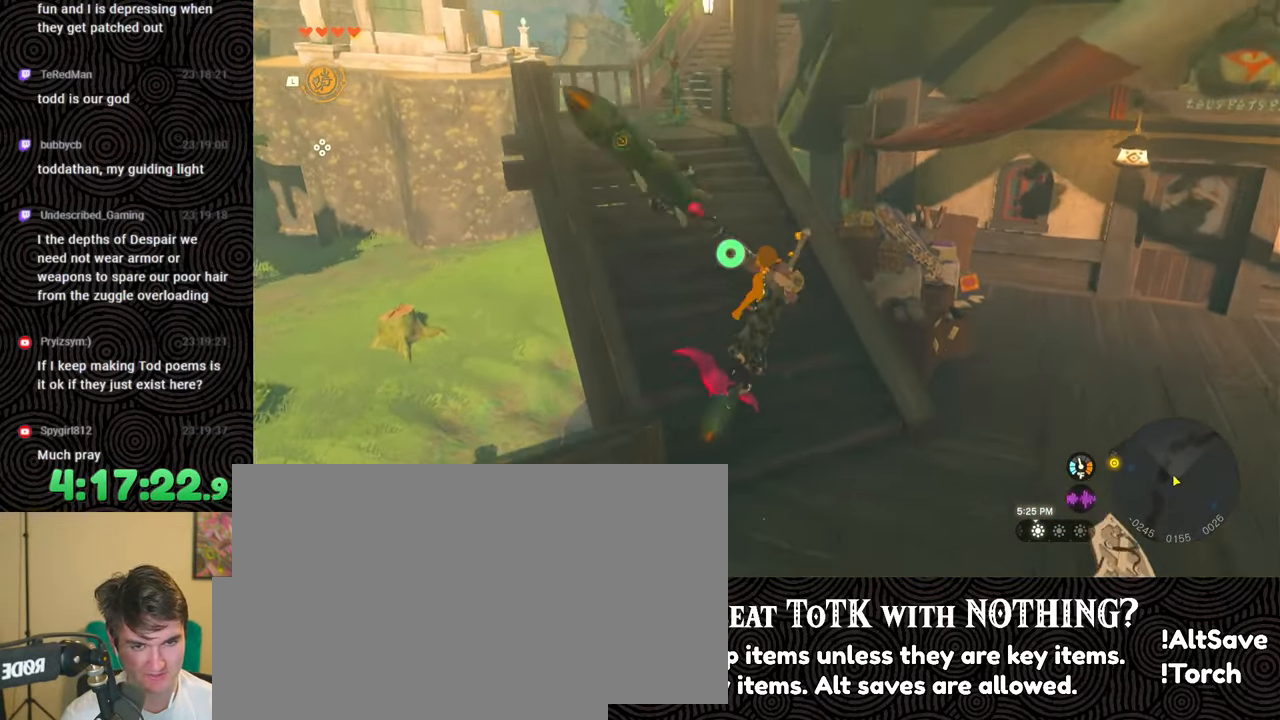
{"buttons": [], "left_stick": "up-left", "right_stick": "down-right", "events": [[200, "left_stick", "up-left"], [300, "right_stick", "down-right"]]}
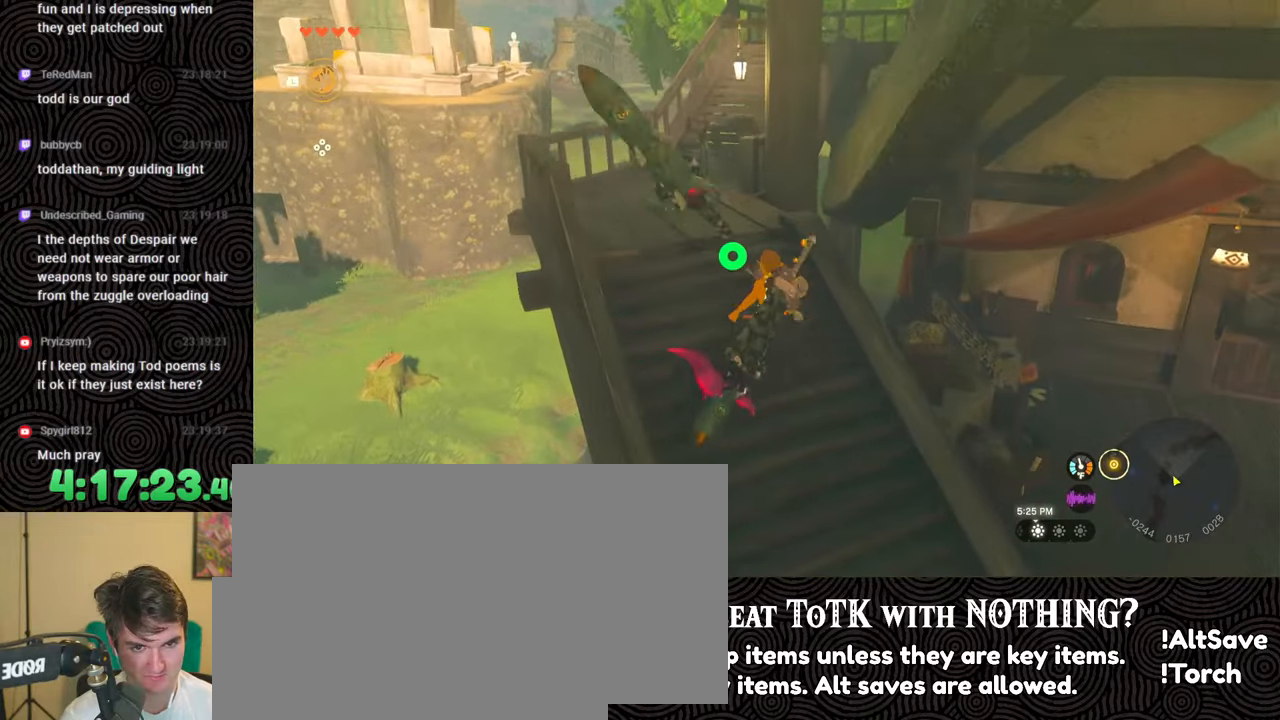
{"buttons": [], "left_stick": "up", "right_stick": "down", "events": [[167, "right_stick", "down"], [233, "left_stick", "up"]]}
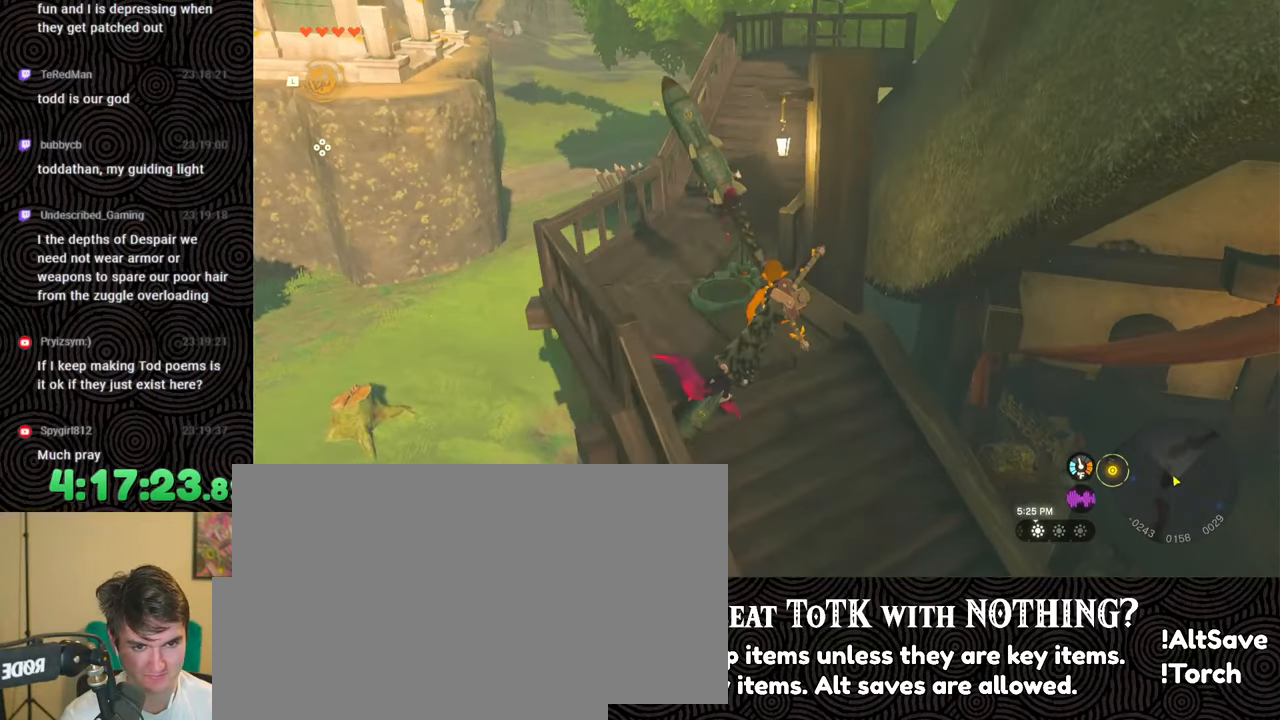
{"buttons": [], "left_stick": "center", "right_stick": "down-right", "events": [[133, "left_stick", "center"], [133, "right_stick", "down-right"]]}
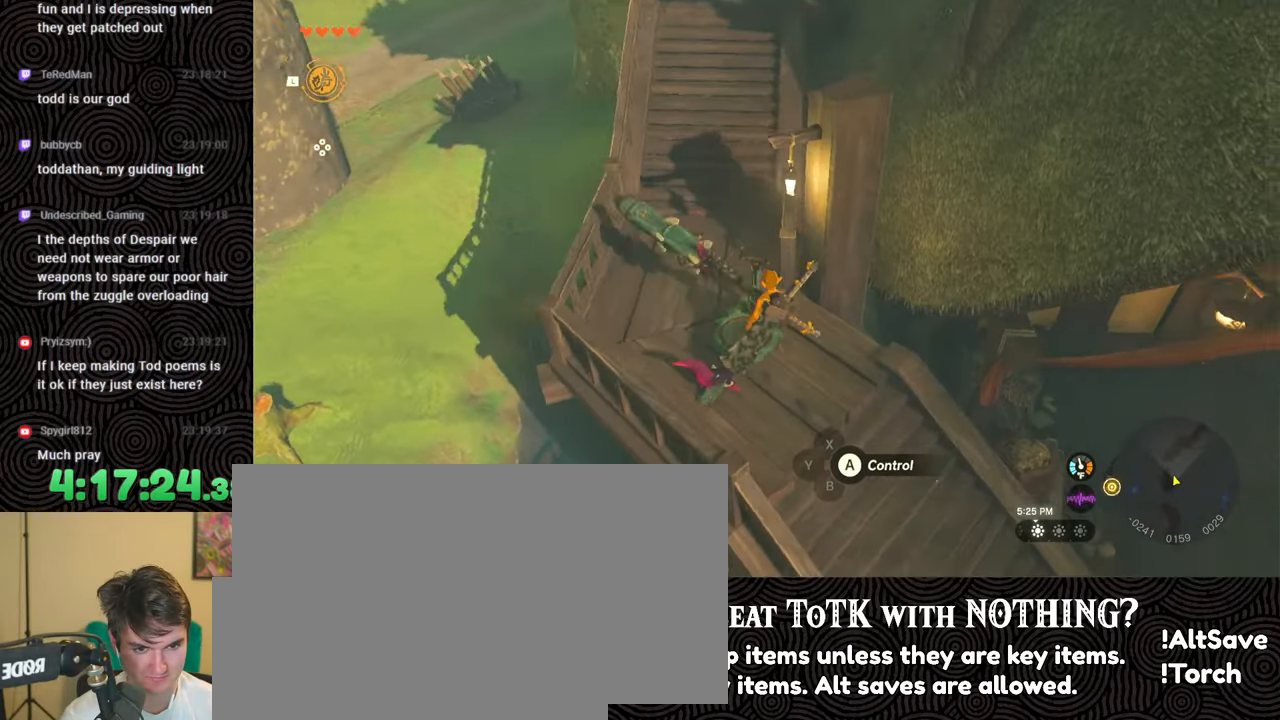
{"buttons": [], "left_stick": "center", "right_stick": "down-right", "events": []}
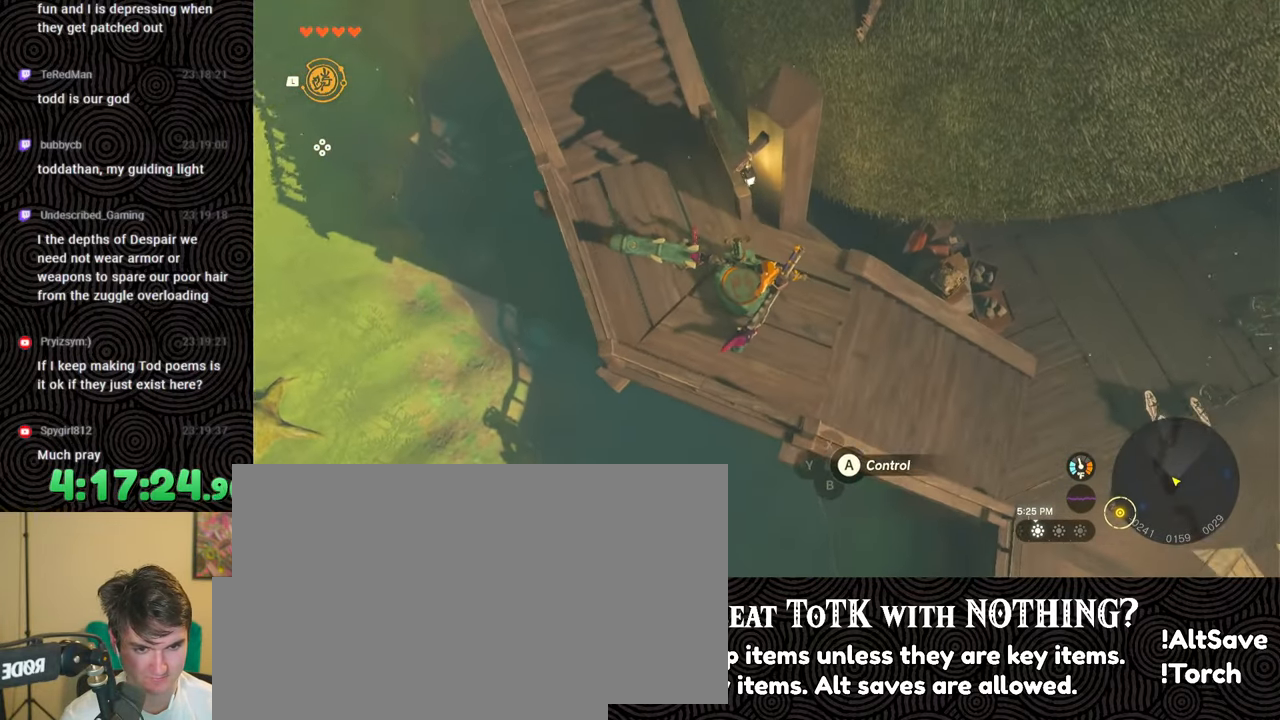
{"buttons": [], "left_stick": "center", "right_stick": "center", "events": [[50, "right_stick", "center"]]}
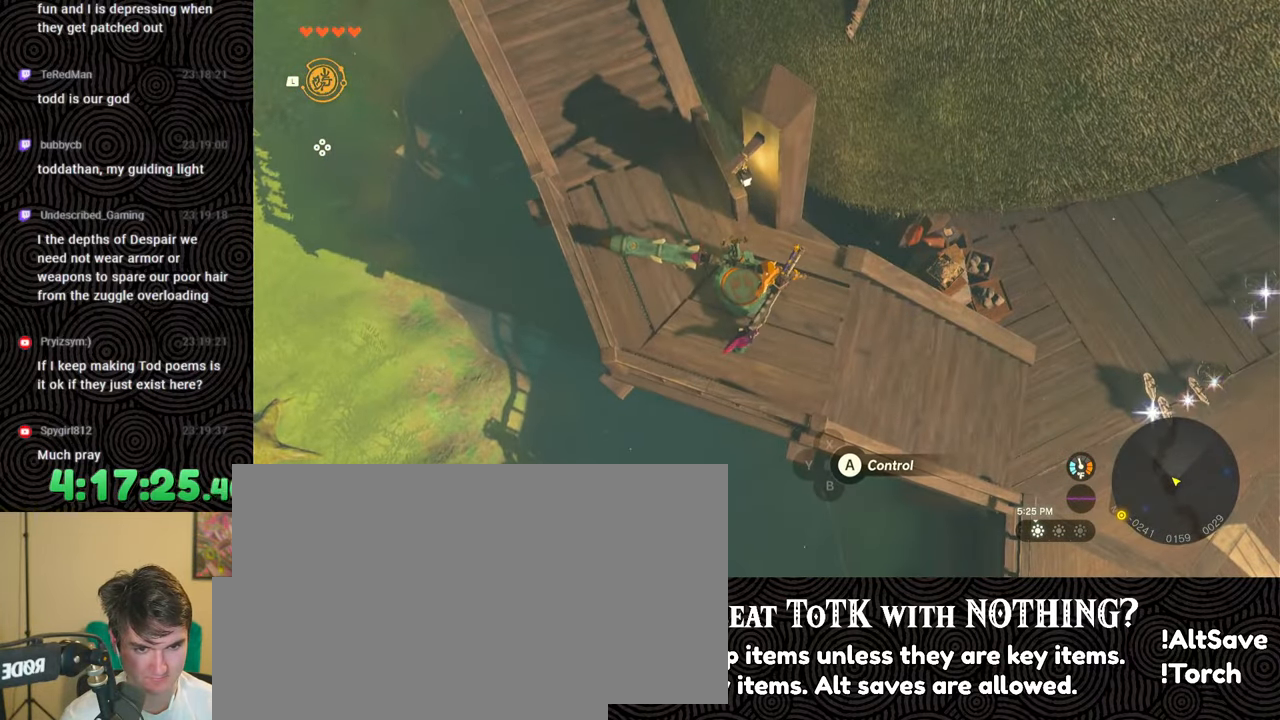
{"buttons": [], "left_stick": "center", "right_stick": "center", "events": [[233, "A", "down"], [350, "A", "up"]]}
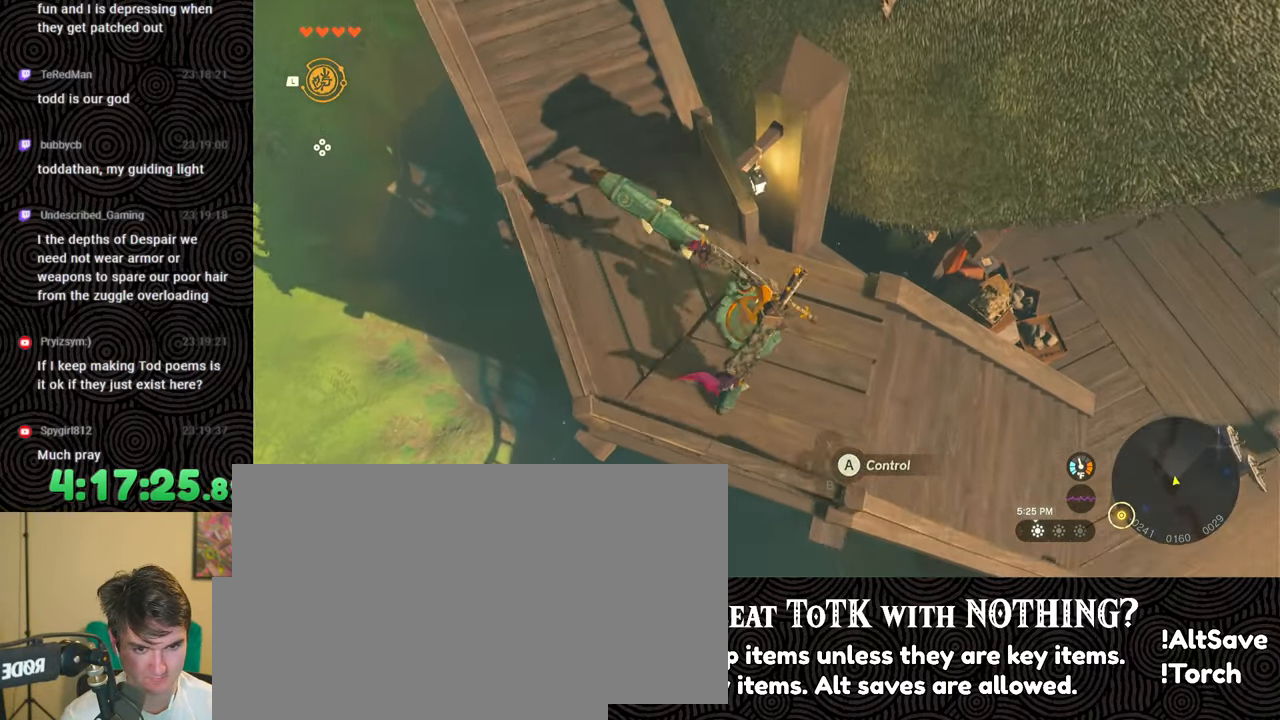
{"buttons": [], "left_stick": "center", "right_stick": "center", "events": []}
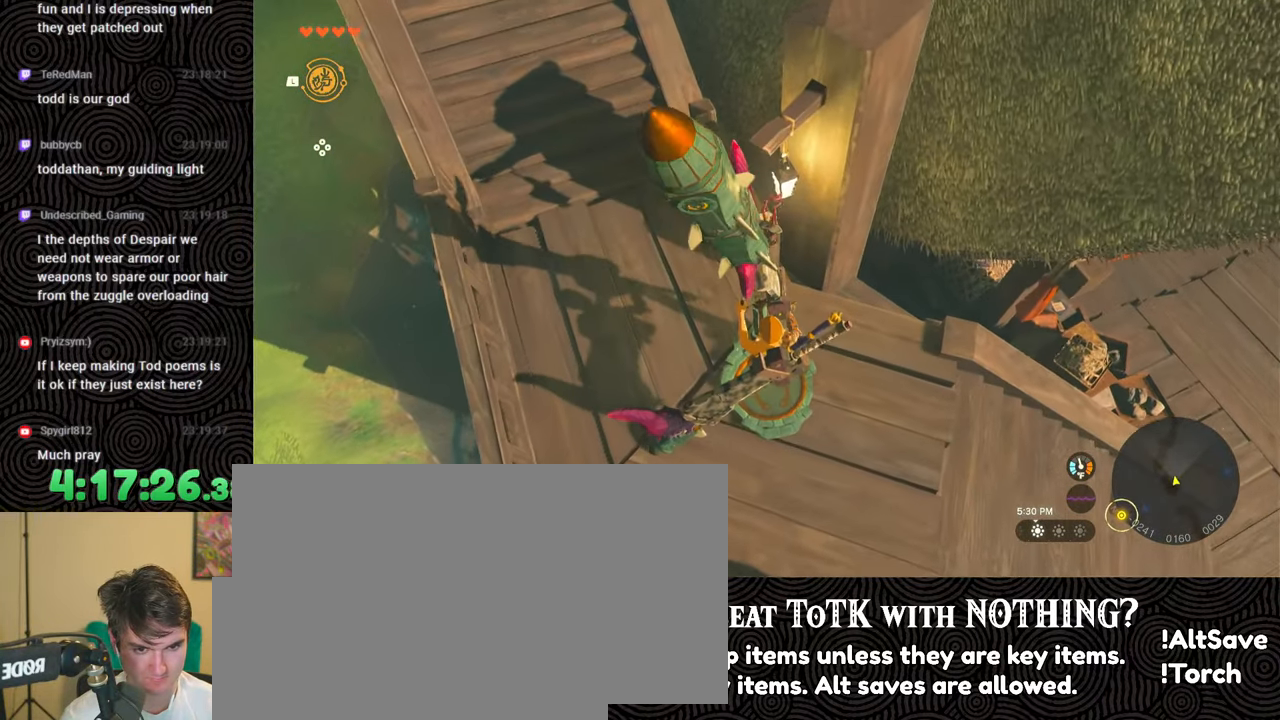
{"buttons": [], "left_stick": "center", "right_stick": "center", "events": []}
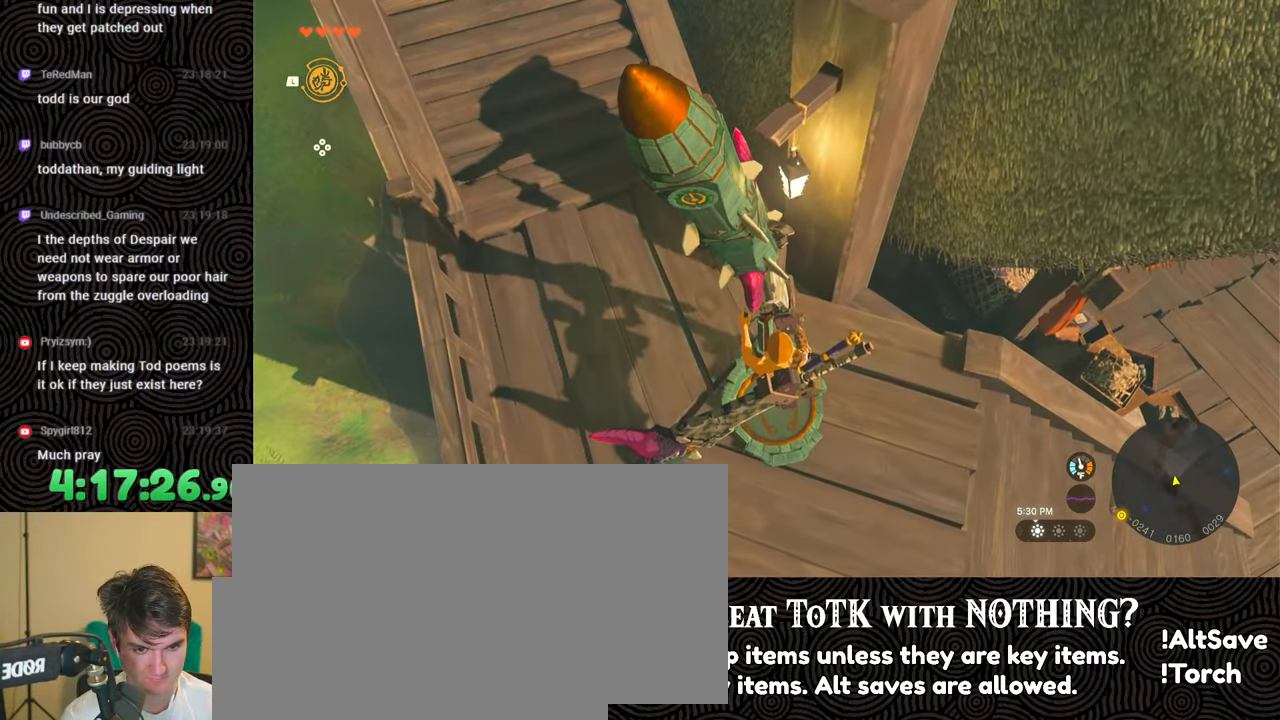
{"buttons": [], "left_stick": "center", "right_stick": "center", "events": []}